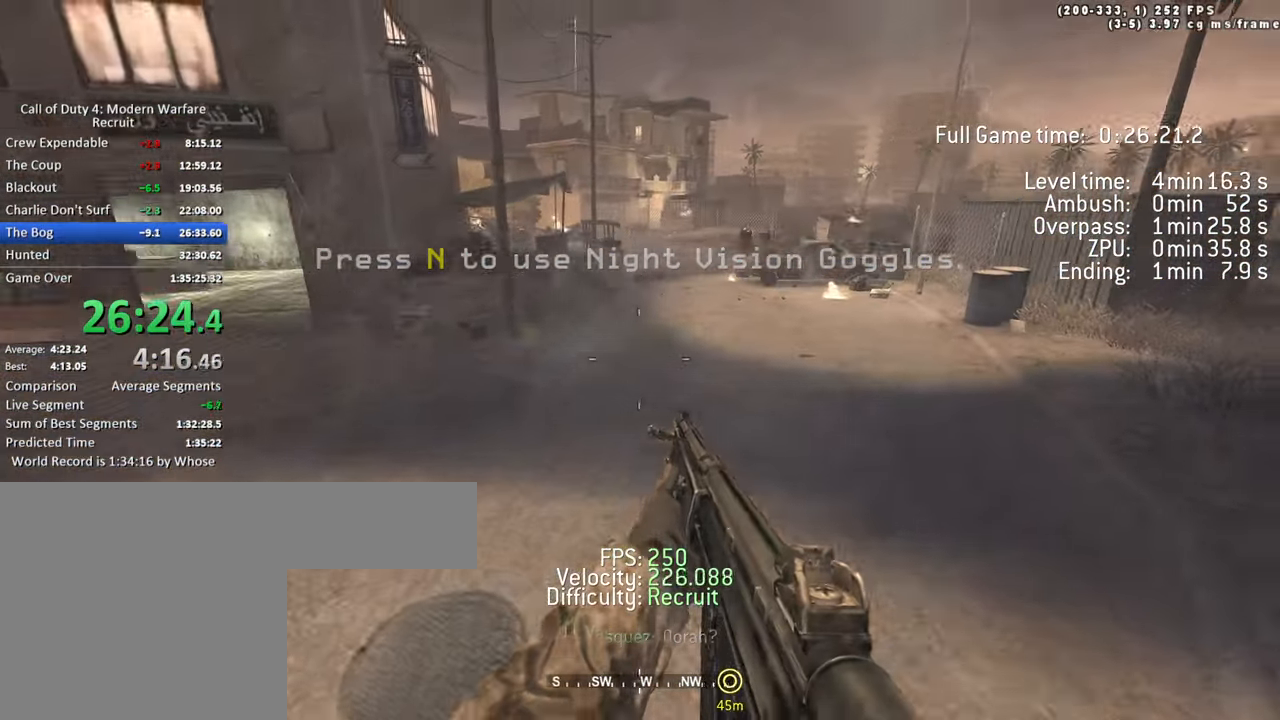
Gameplay with keyboard; each line is a JSON object with the keys held at the frame after it. "events" lists presses ("down") and releases ("up") of "1", "2", "3", "4", "5", "a", "alt", "c", "caps_lock", "ctrl", "d", "e", "f", "g", "q", "r", "s", "shift", "space", "t", "tab", "v", "w", "x" and "z" between this image and that frame as [ms after this image, input, new state], when the widget could be followed in between. No other keys are recorded. Mouse input is not recorded.
{"keys": ["a", "w"], "events": [[300, "space", "up"], [400, "a", "down"], [433, "d", "up"]]}
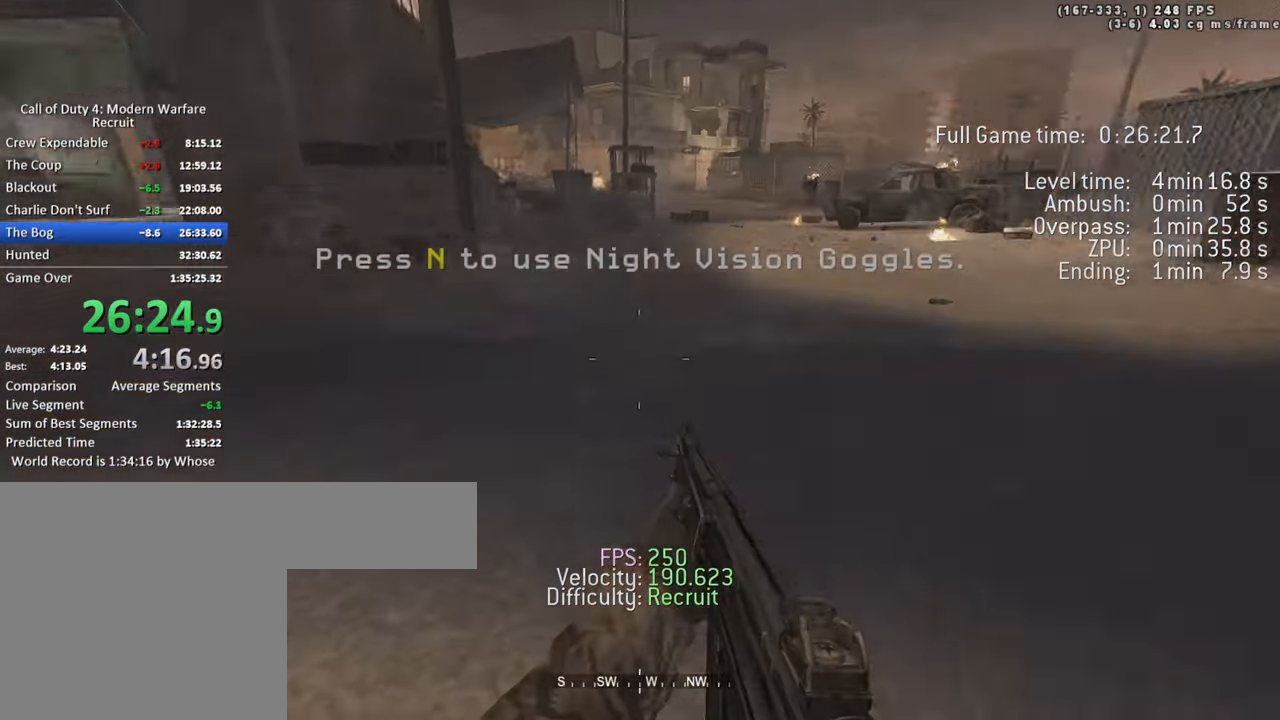
{"keys": ["d", "w"], "events": [[33, "space", "down"], [316, "space", "up"], [416, "a", "up"], [500, "d", "down"]]}
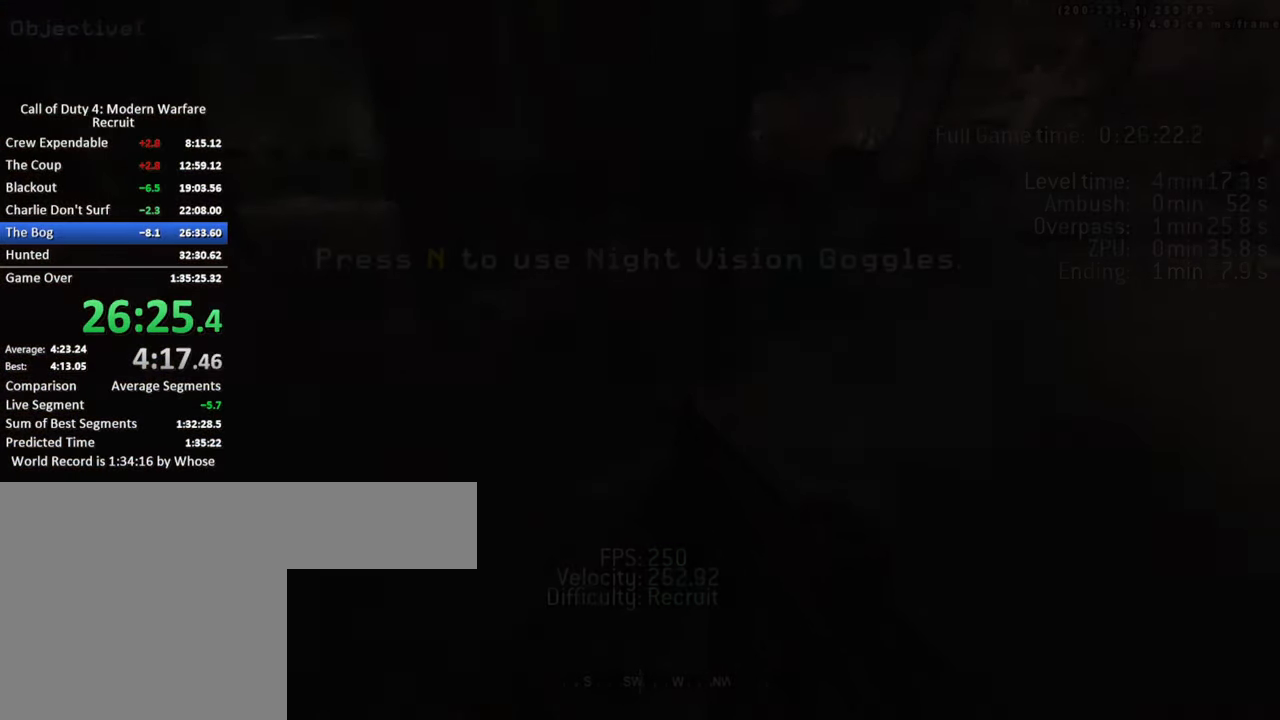
{"keys": [], "events": [[283, "space", "down"], [433, "space", "up"], [433, "w", "up"], [483, "d", "up"]]}
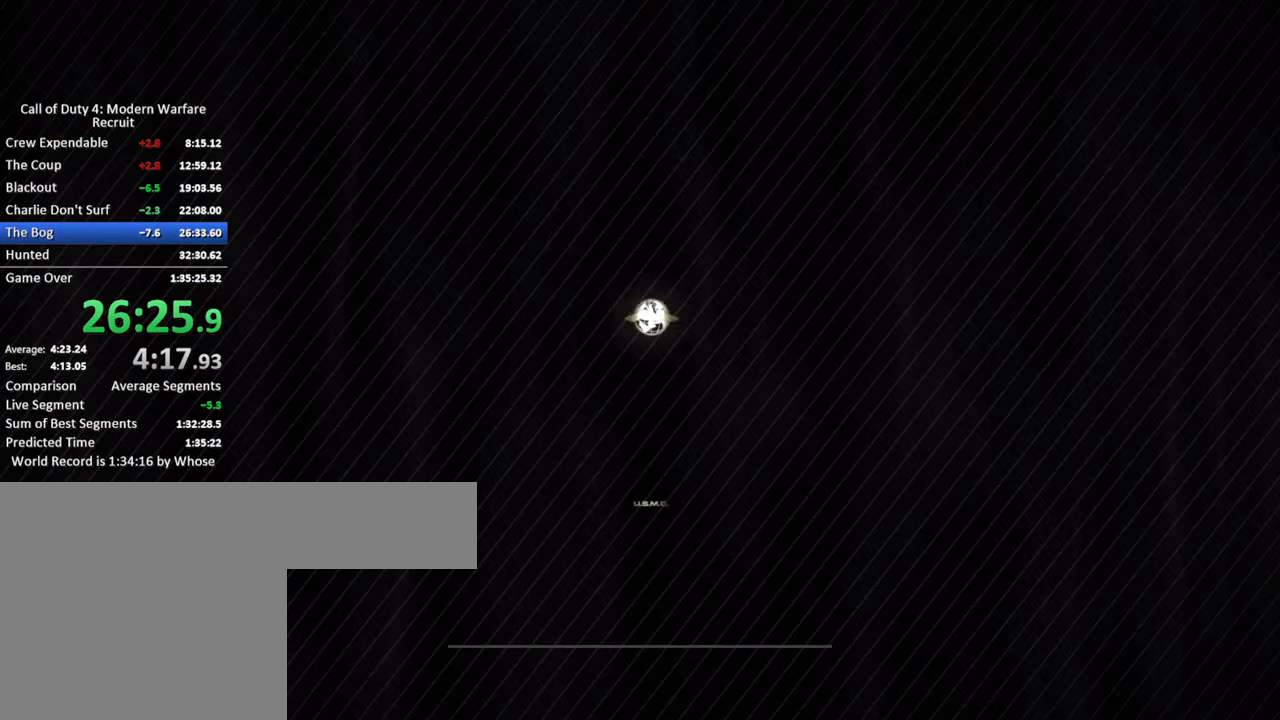
{"keys": [], "events": []}
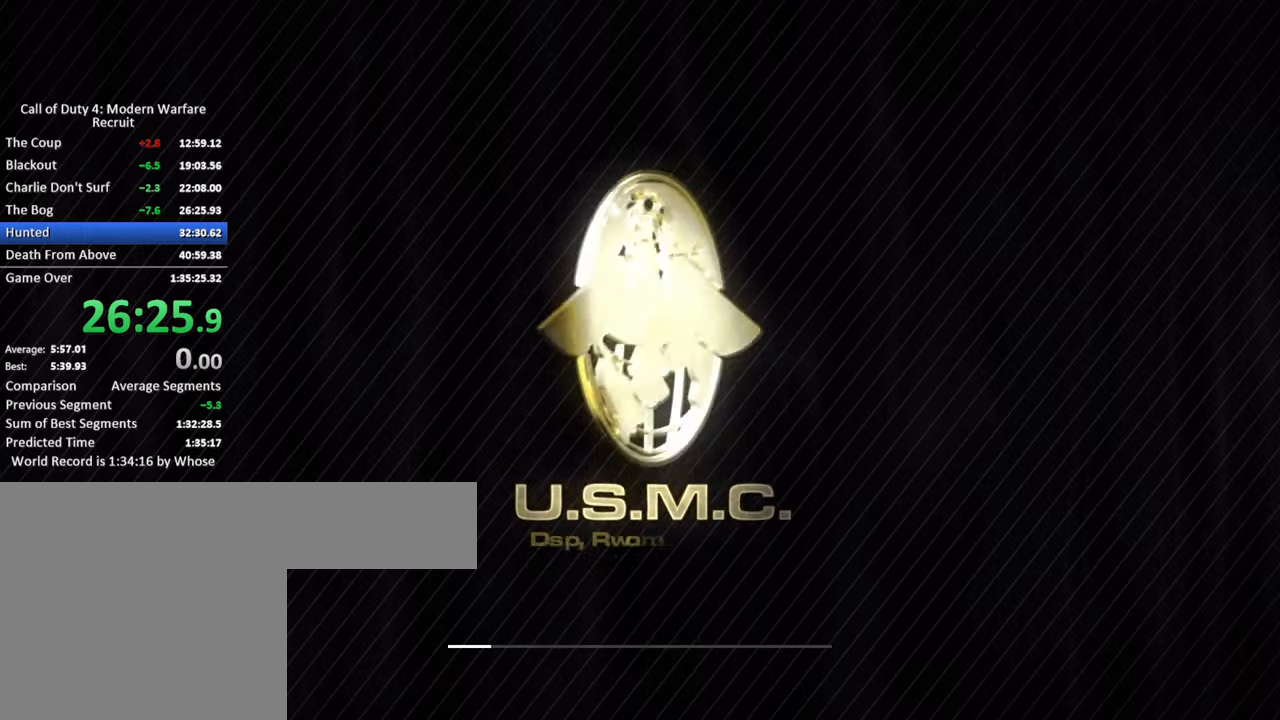
{"keys": [], "events": []}
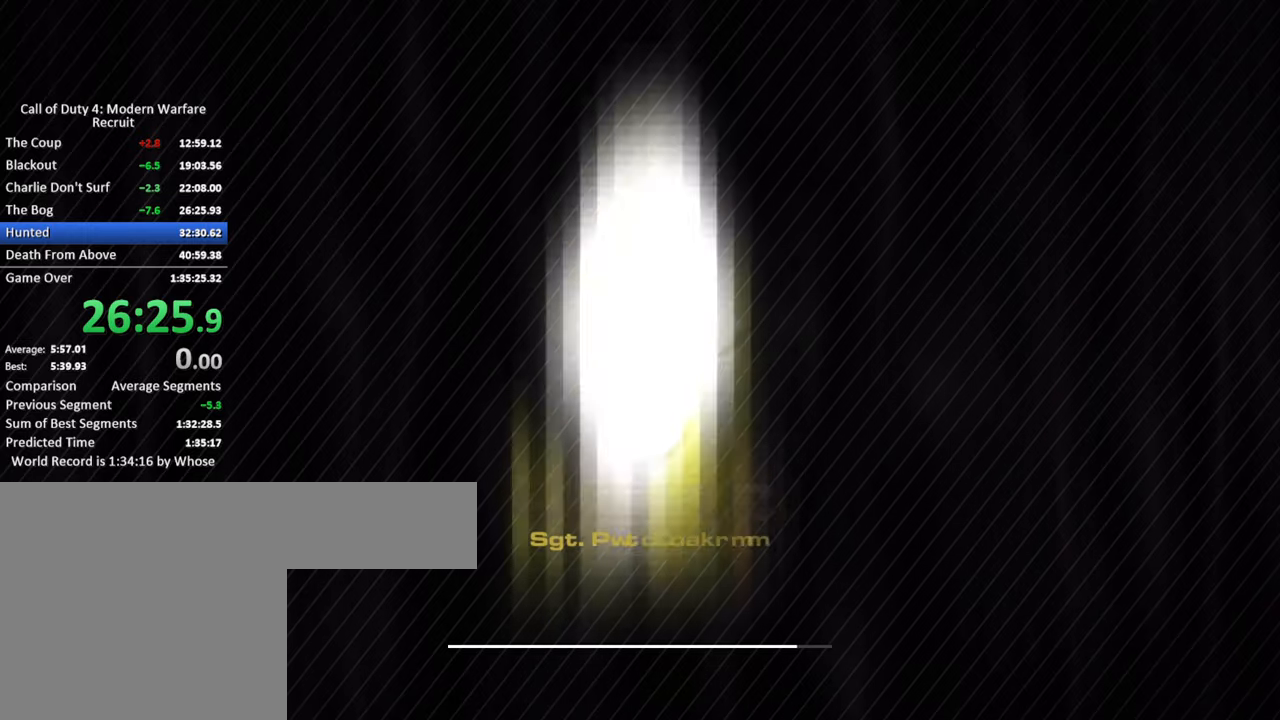
{"keys": [], "events": []}